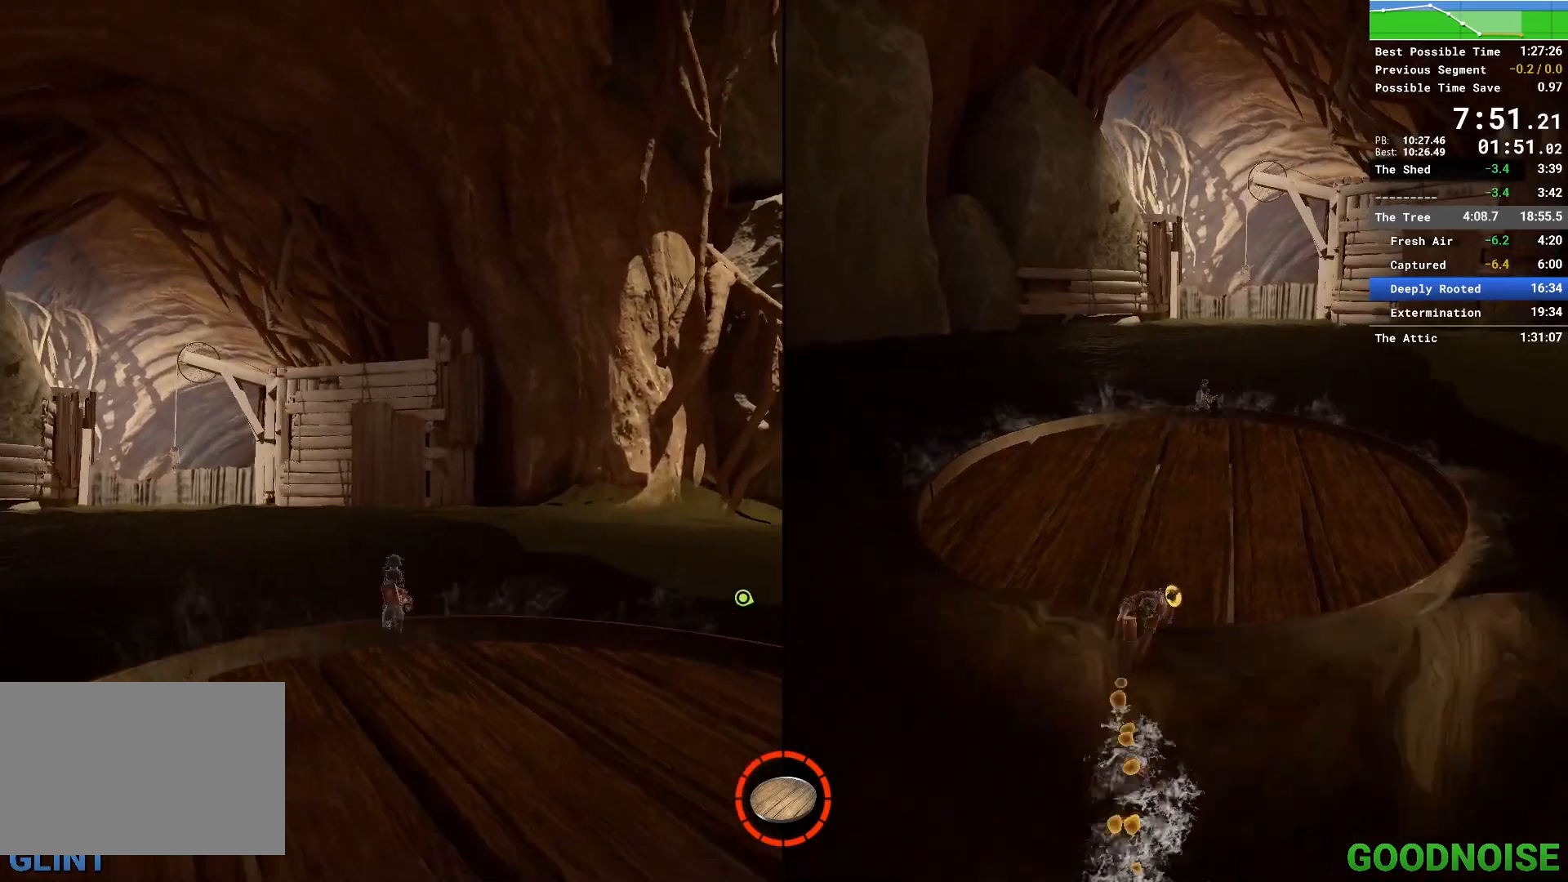
Gameplay with keyboard and mouse; each line is a JSON object with the keys and mouse buttons held at the frame after it. "events" lists presses ("down") and releases ("up") of "1", "2", "3", "4", "5", "a", "alt", "c", "caps_lock", "ctrl", "d", "e", "escape", "f", "q", "r", "s", "shift", "space", "tab", "v", "w", "x", "z", "mouse_left", "mouse_middle", "mouse_right", "mouse_wheel_up" and "mouse_wheel_down" between this image and that frame as [ms after this image, input, new state], when the widget could be followed in between. "mouse_left", "mouse_middle", "mouse_right", "mouse_wheel_up", "mouse_wheel_down" = the "left", "middle", "right", "wheel_up", "wheel_down" buttons of the "mouse" list. No other keys are recorded. Not read: mouse_move other_keys.
{"keys": [], "mouse": [], "events": [[50, "w", "up"]]}
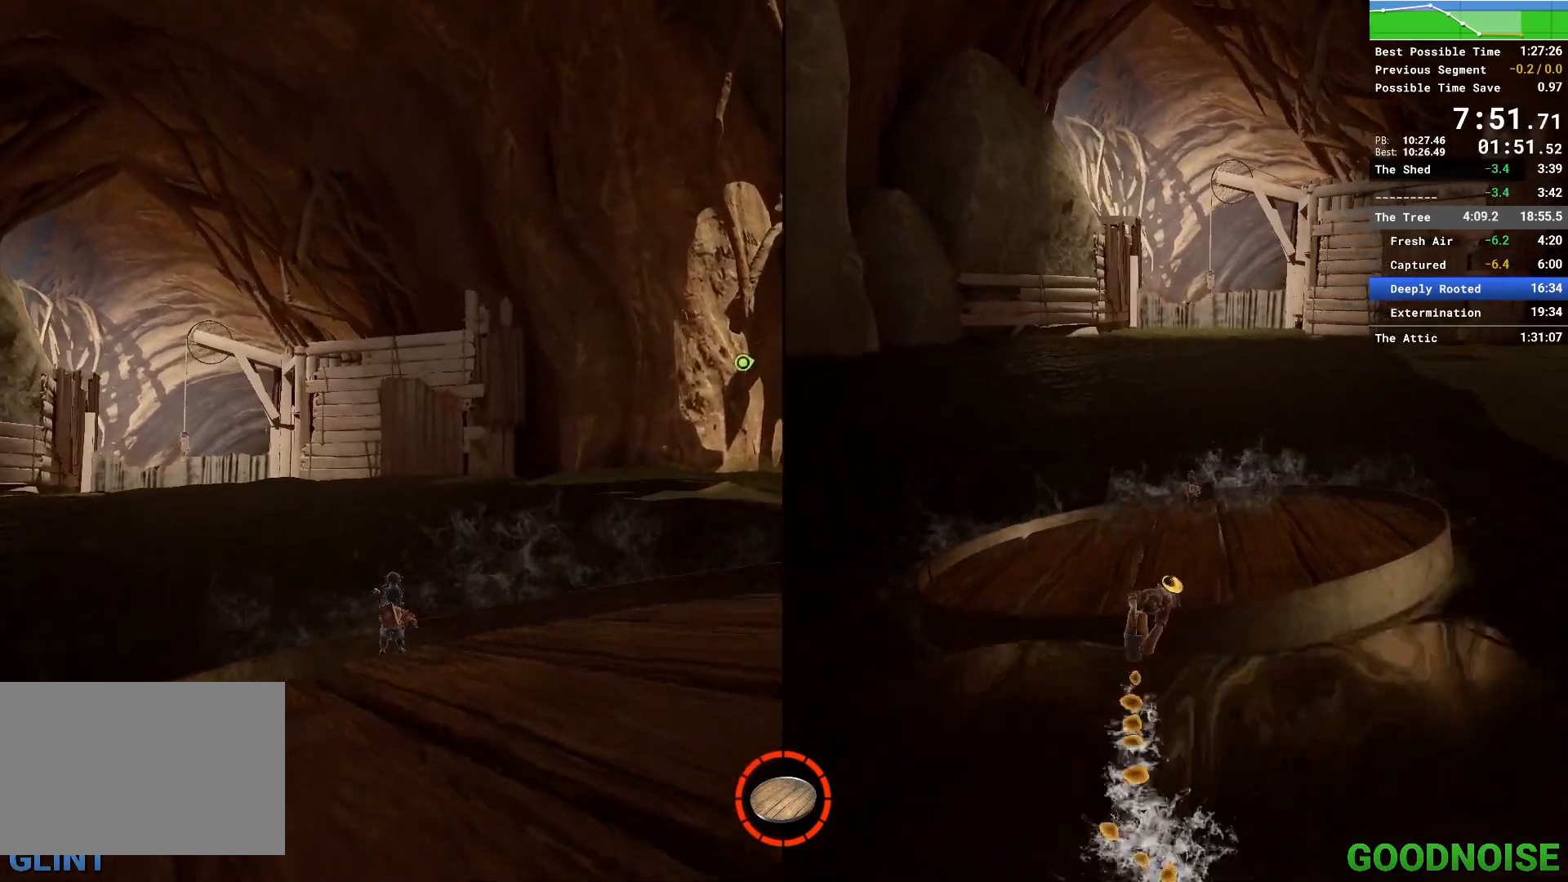
{"keys": [], "mouse": [], "events": []}
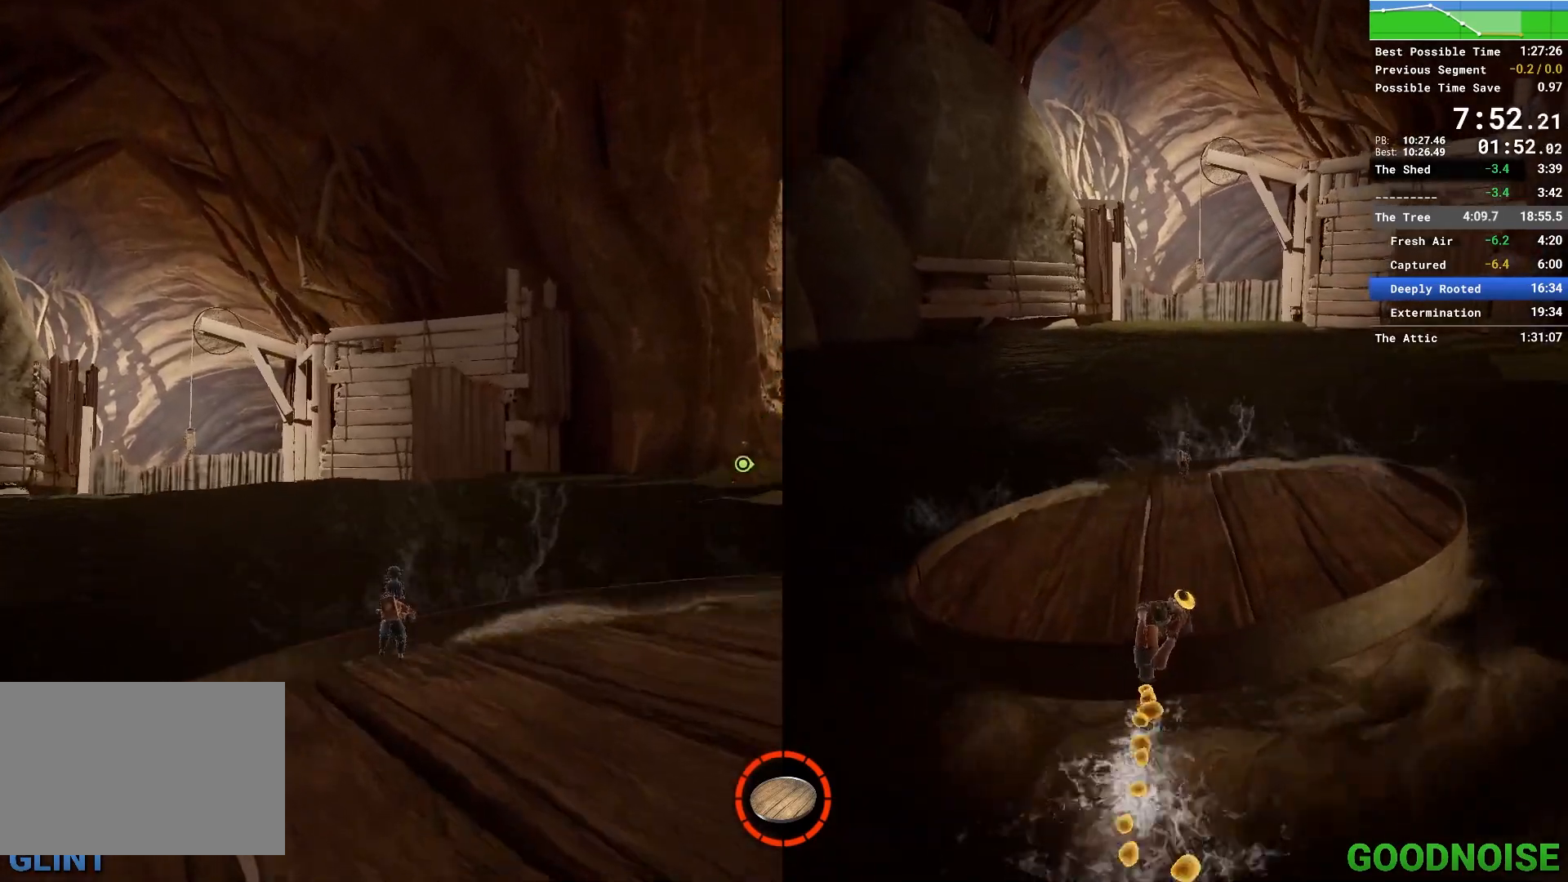
{"keys": [], "mouse": [], "events": []}
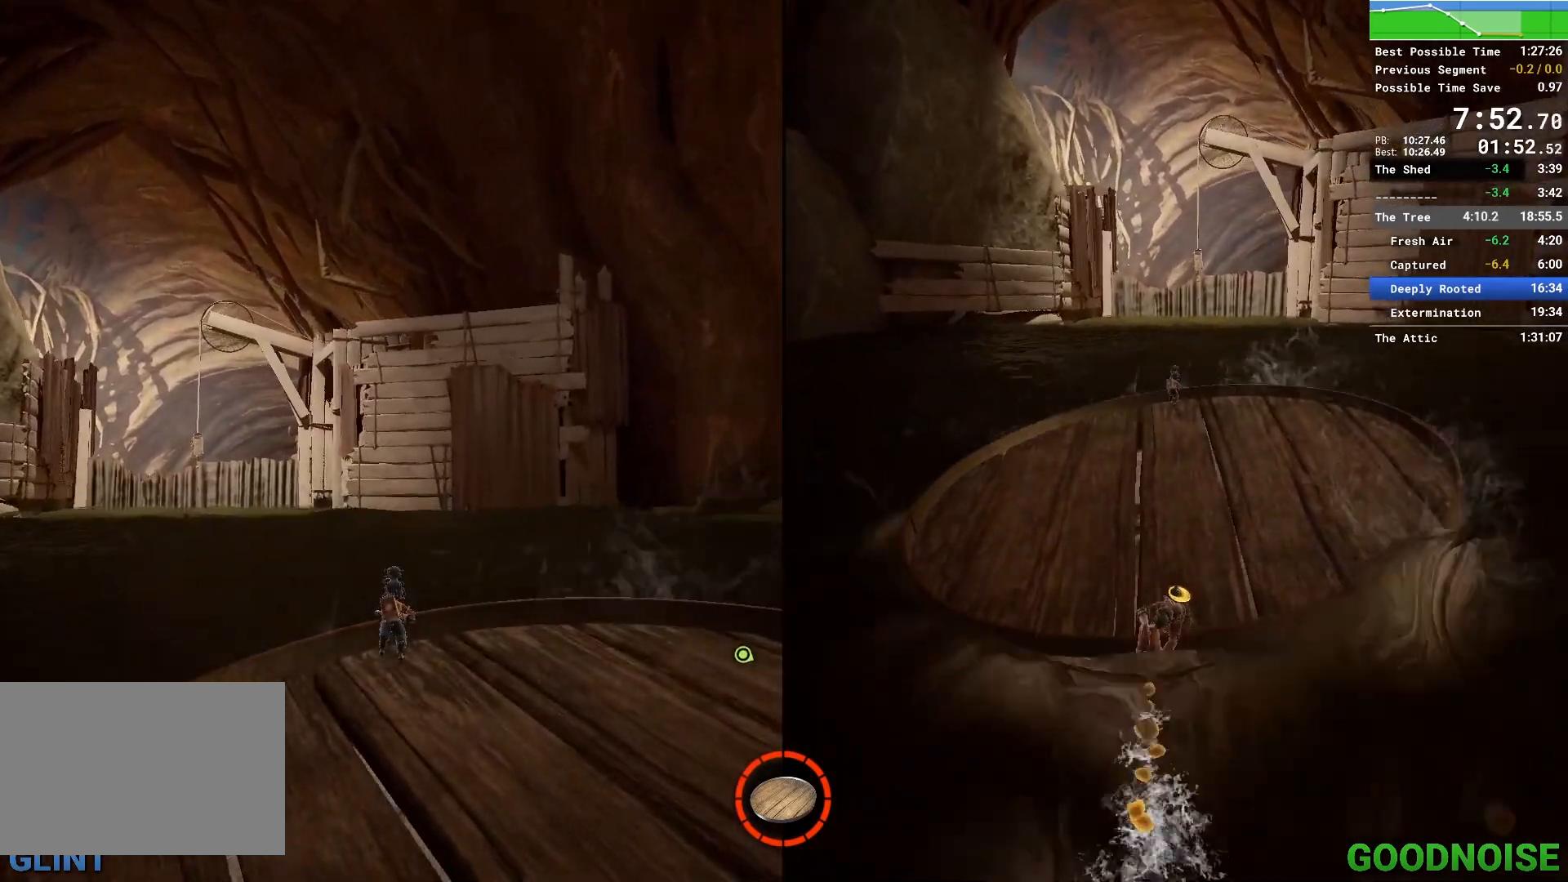
{"keys": [], "mouse": [], "events": []}
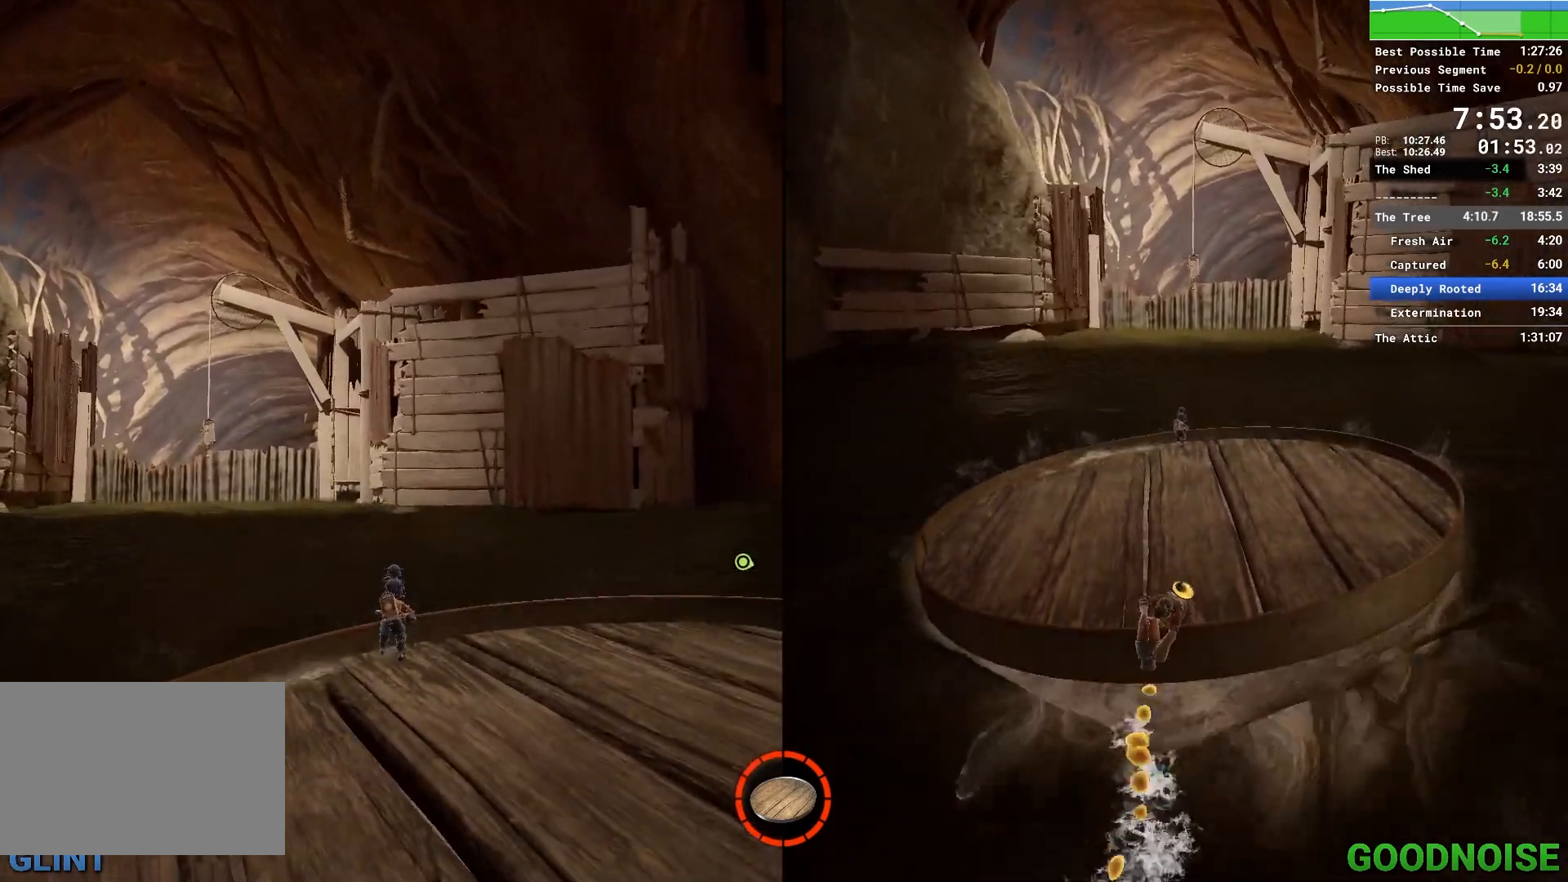
{"keys": [], "mouse": [], "events": []}
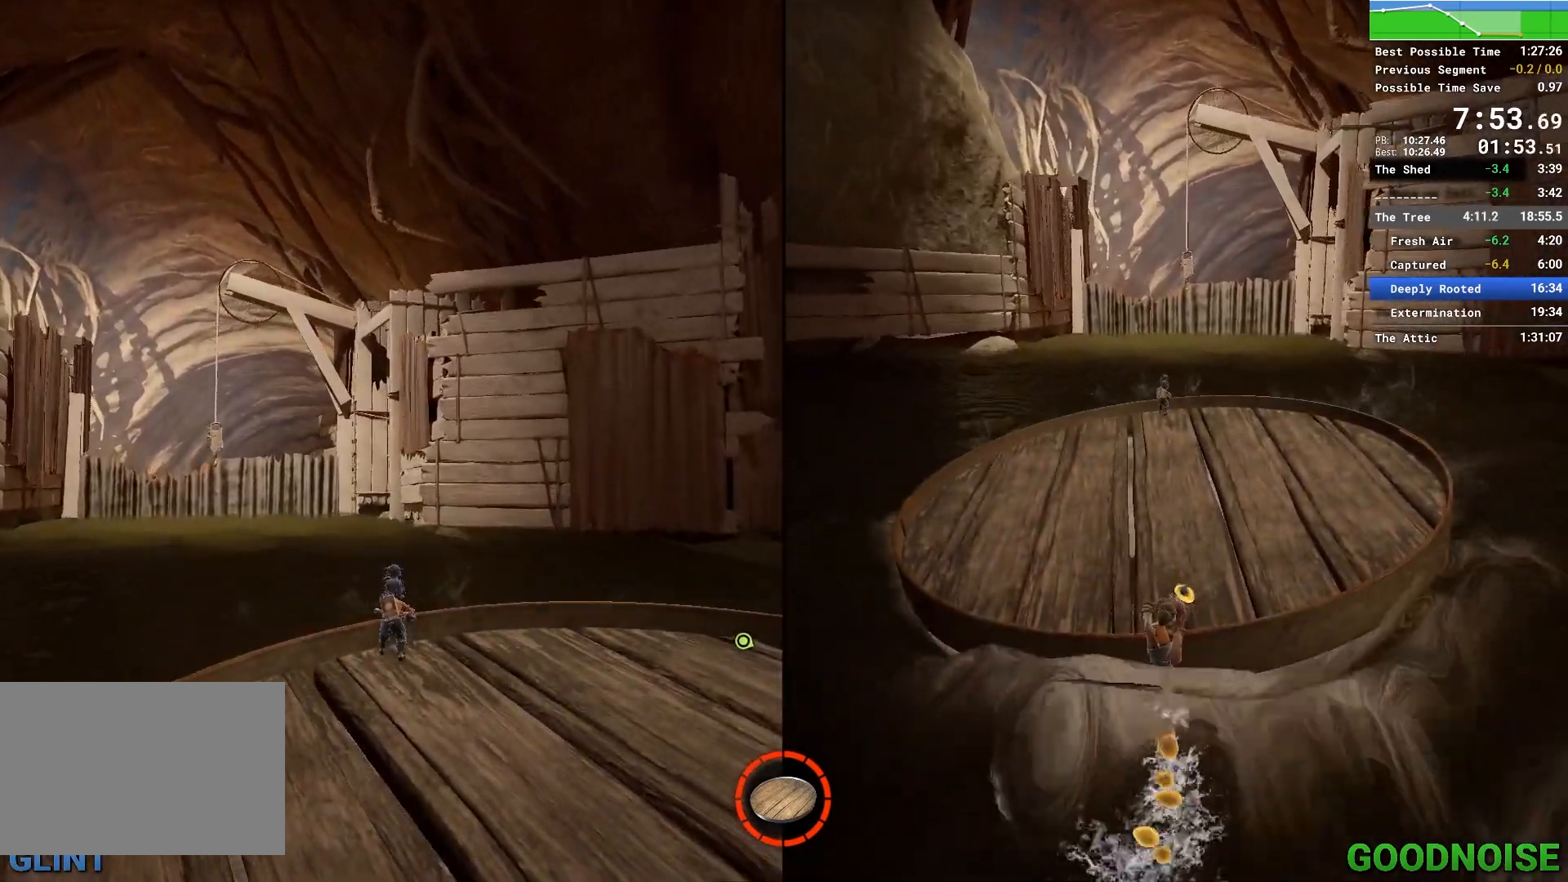
{"keys": ["ctrl"], "mouse": [], "events": [[217, "ctrl", "down"]]}
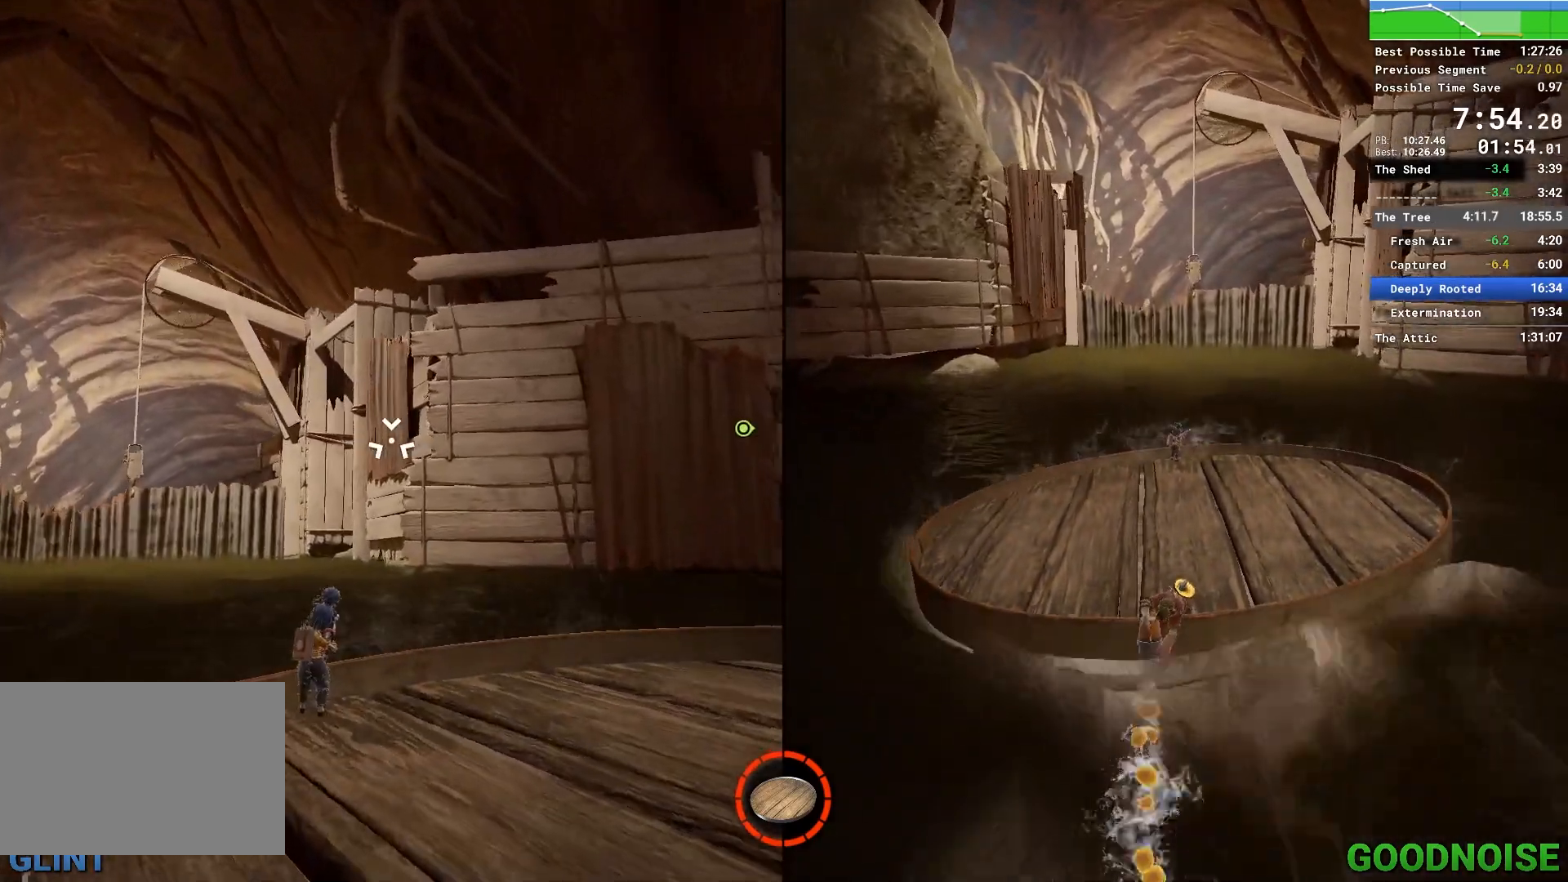
{"keys": ["ctrl"], "mouse": [], "events": [[50, "w", "down"], [417, "w", "up"]]}
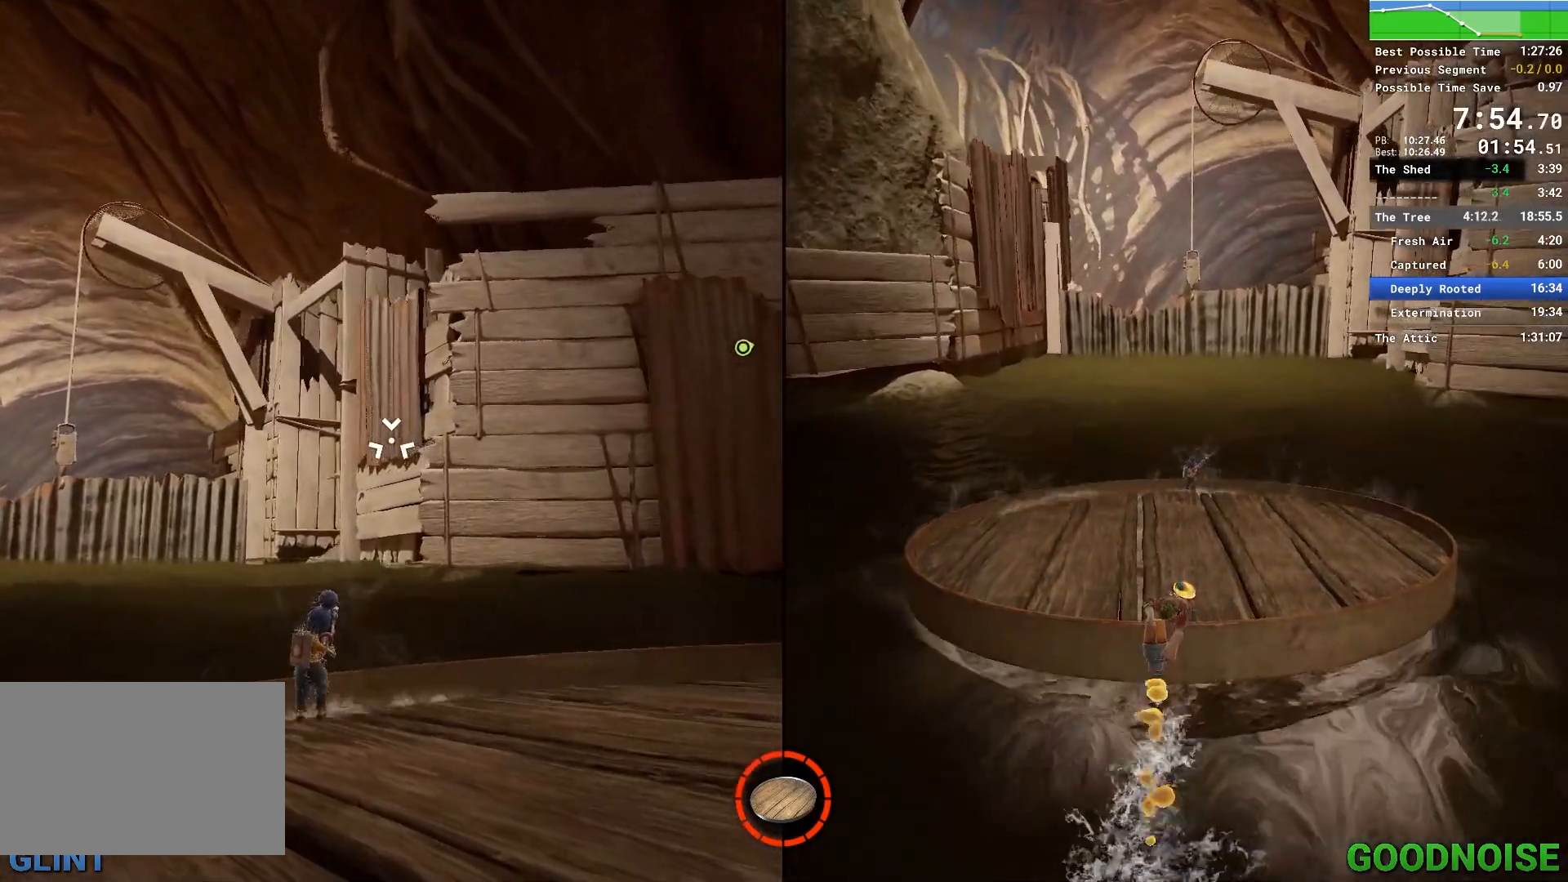
{"keys": ["ctrl"], "mouse": [], "events": [[217, "w", "down"], [300, "w", "up"], [400, "w", "down"], [483, "w", "up"]]}
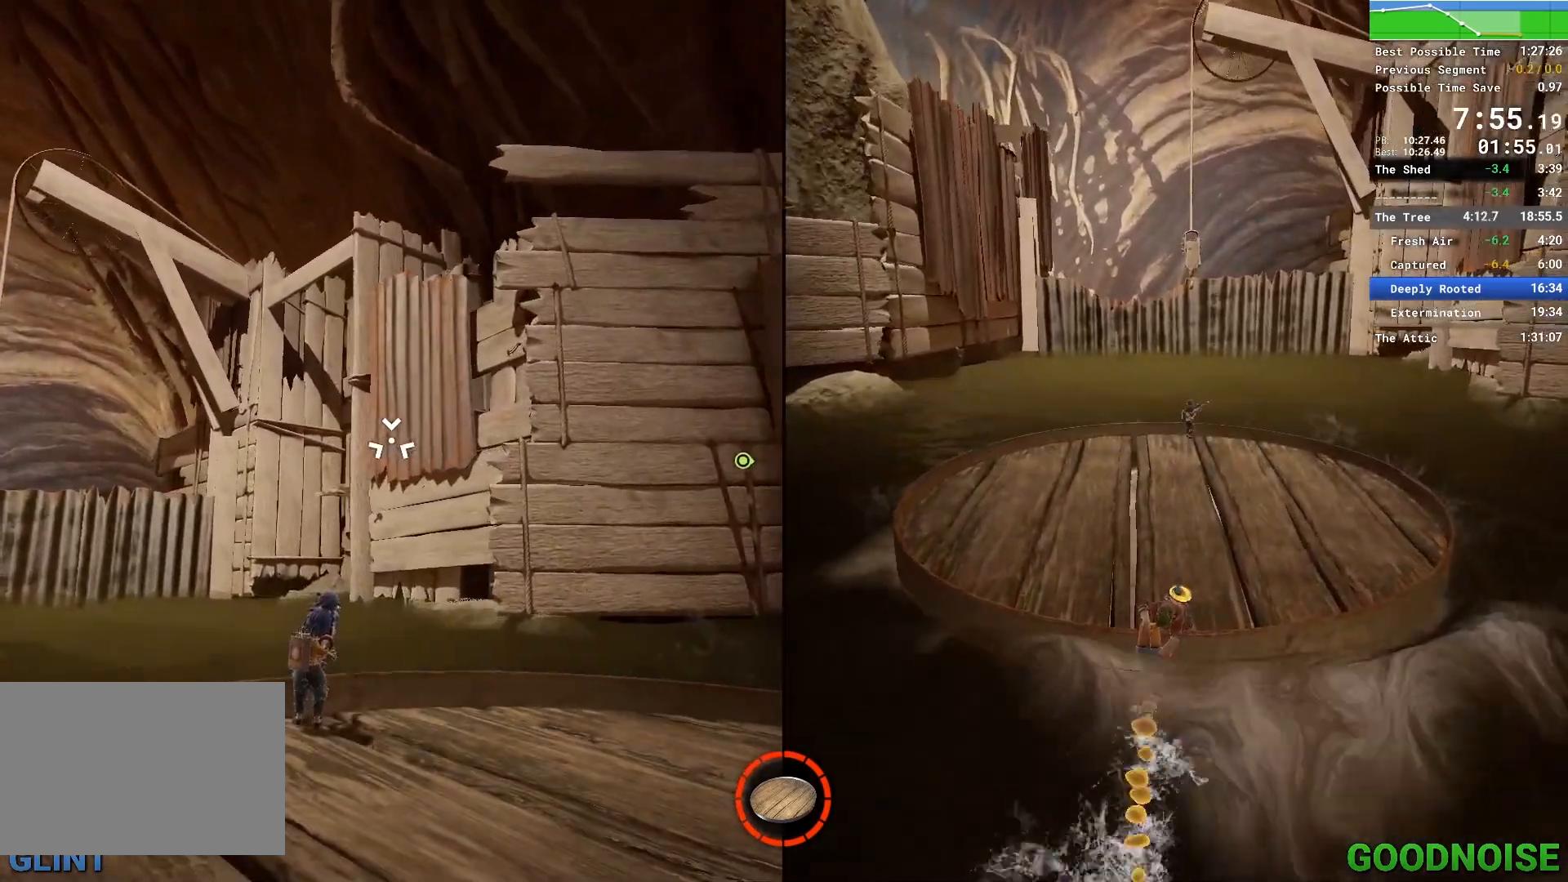
{"keys": ["ctrl"], "mouse": [], "events": []}
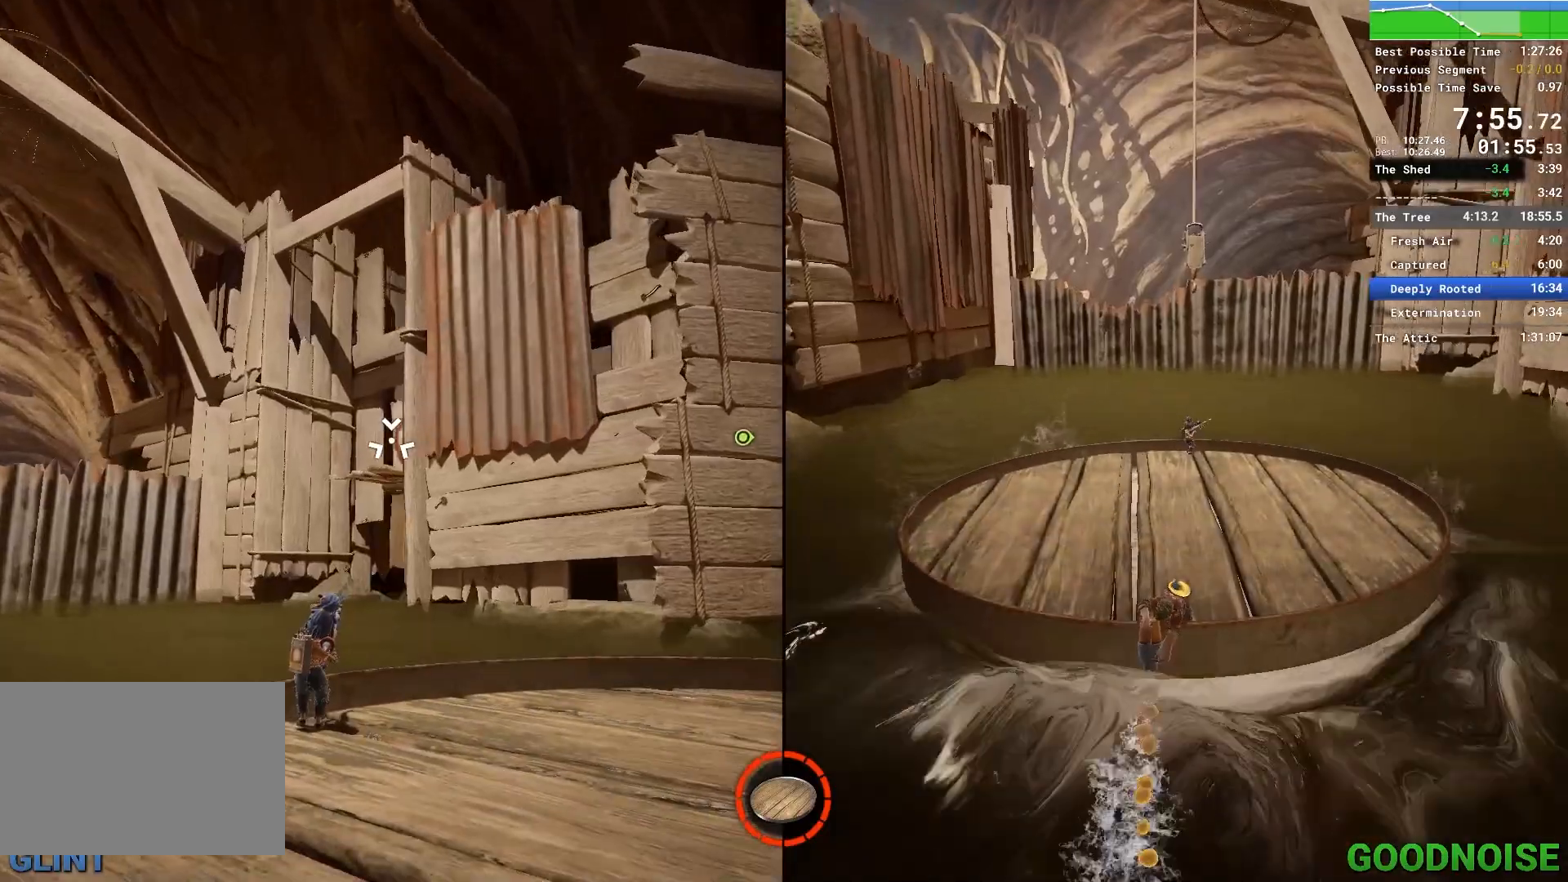
{"keys": ["ctrl", "d"], "mouse": [], "events": [[233, "mouse_left", "down"], [333, "mouse_left", "up"], [383, "d", "down"]]}
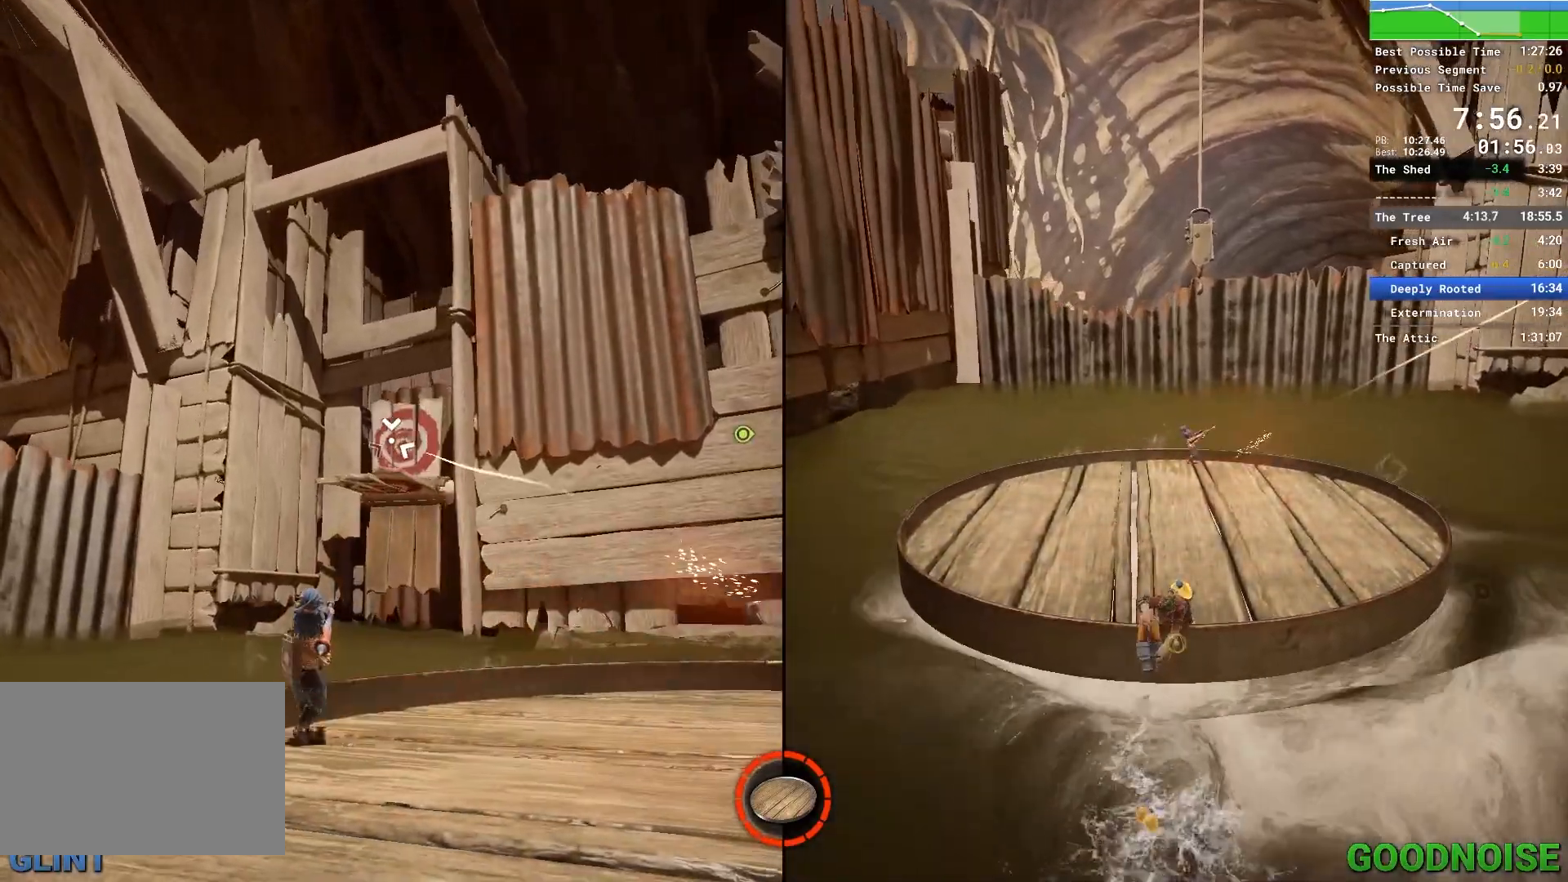
{"keys": ["ctrl", "d"], "mouse": [], "events": []}
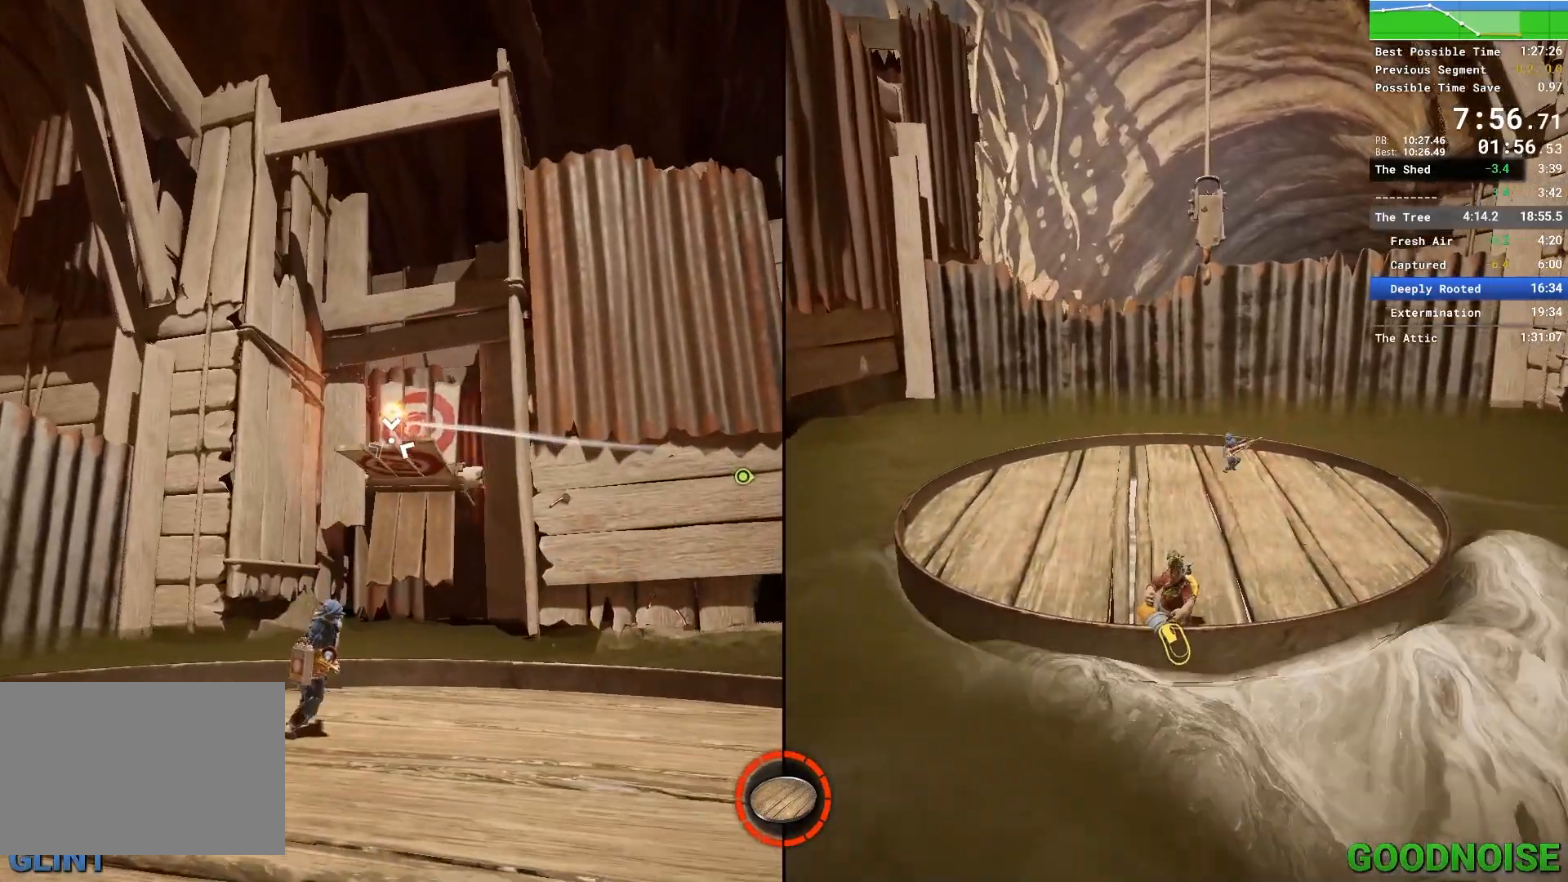
{"keys": ["ctrl", "d"], "mouse": [], "events": [[133, "mouse_left", "down"], [217, "mouse_left", "up"]]}
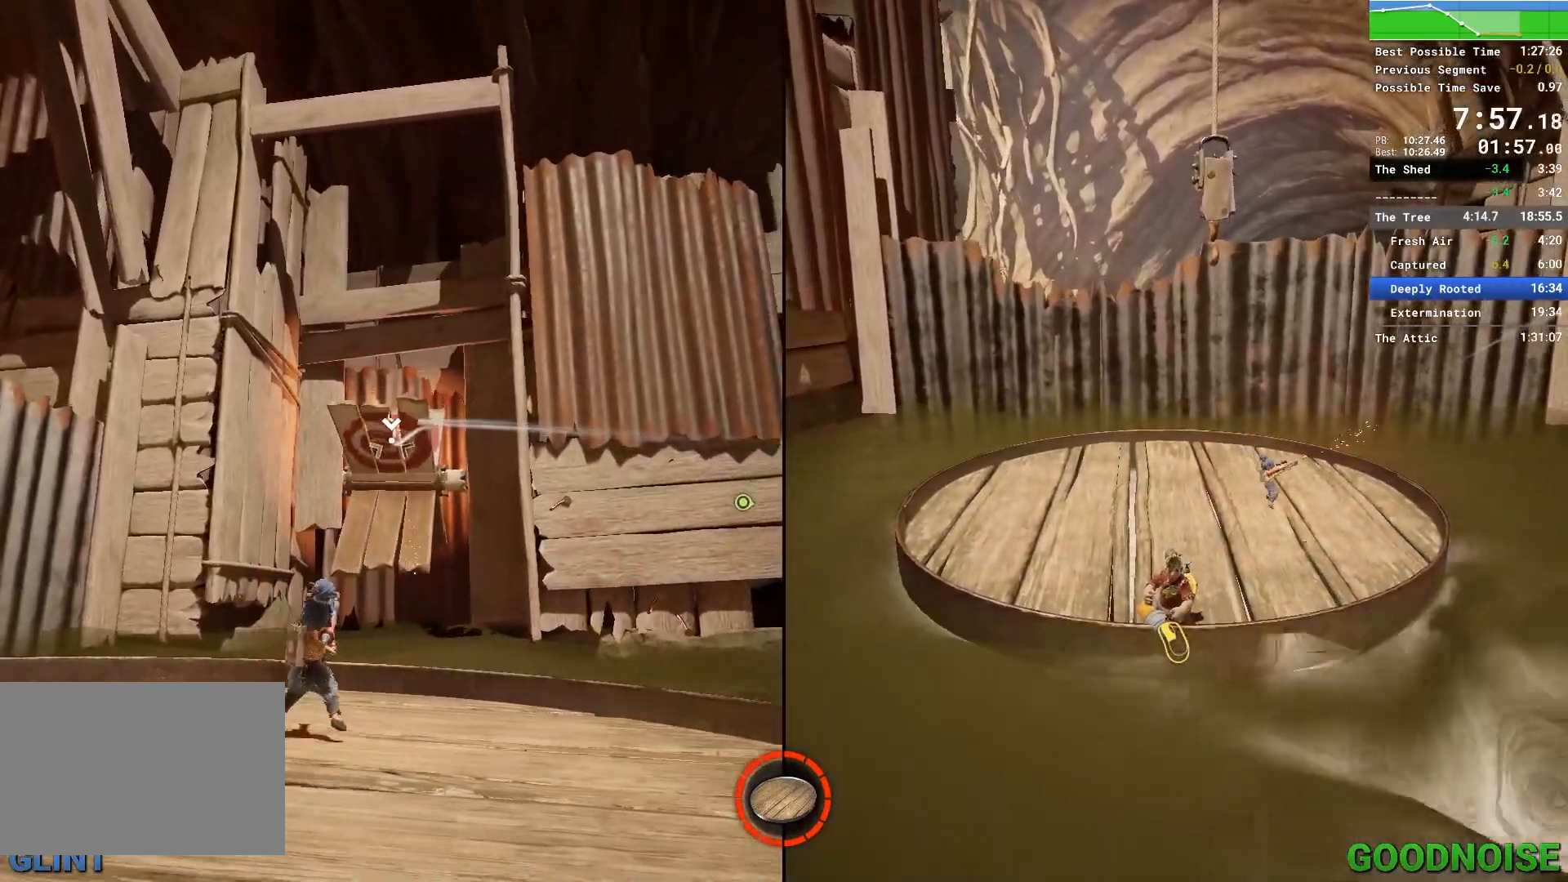
{"keys": ["ctrl", "d"], "mouse": ["left"], "events": [[433, "mouse_left", "down"]]}
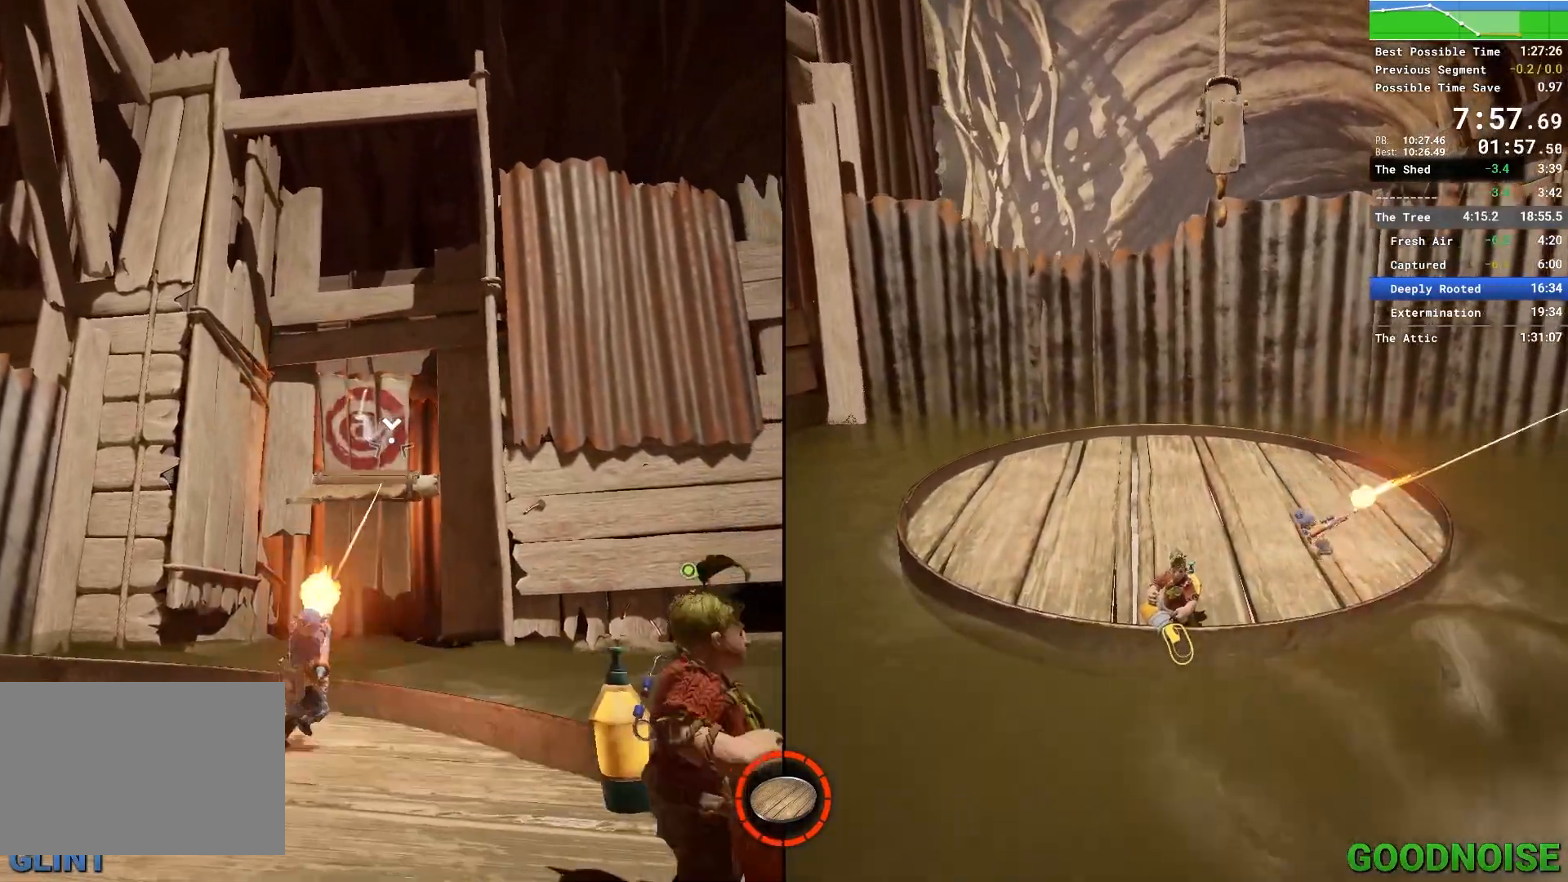
{"keys": ["ctrl"], "mouse": [], "events": [[17, "mouse_left", "up"], [167, "d", "up"]]}
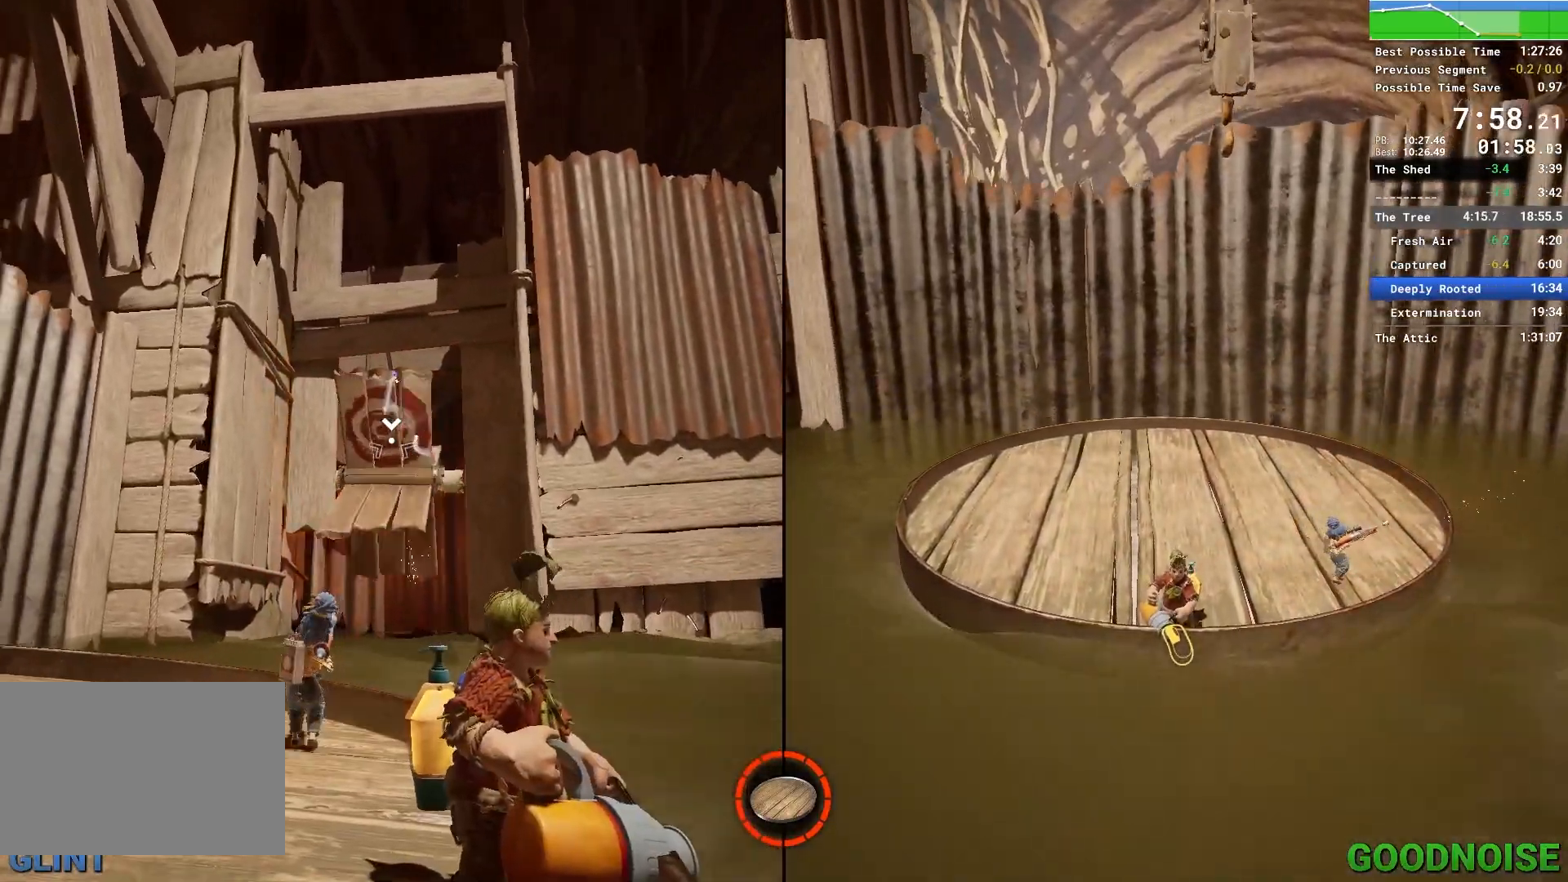
{"keys": [], "mouse": [], "events": [[317, "ctrl", "up"]]}
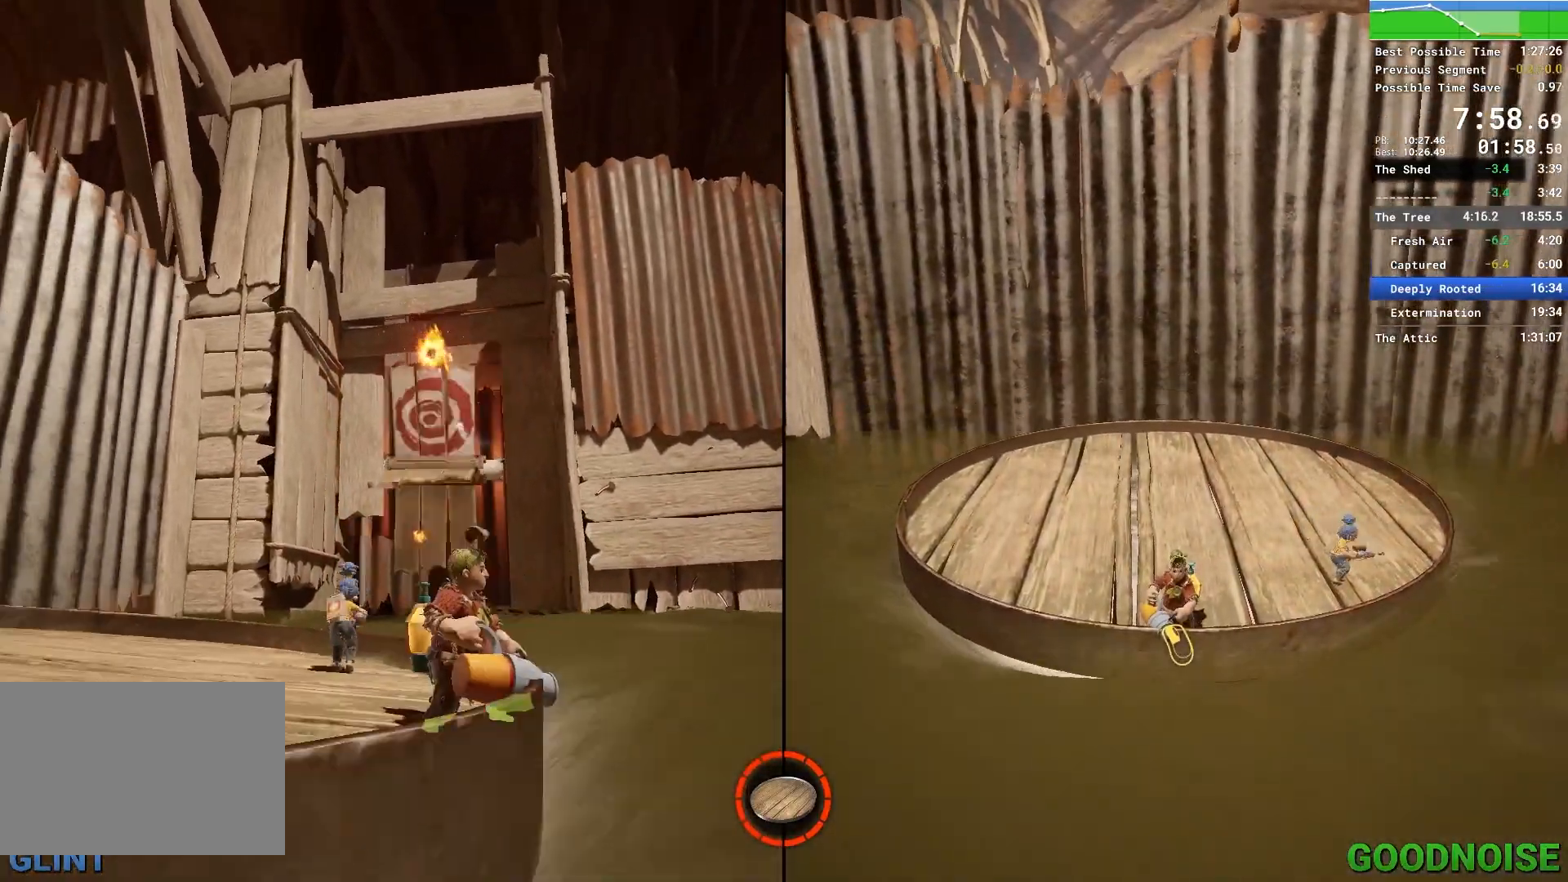
{"keys": [], "mouse": [], "events": []}
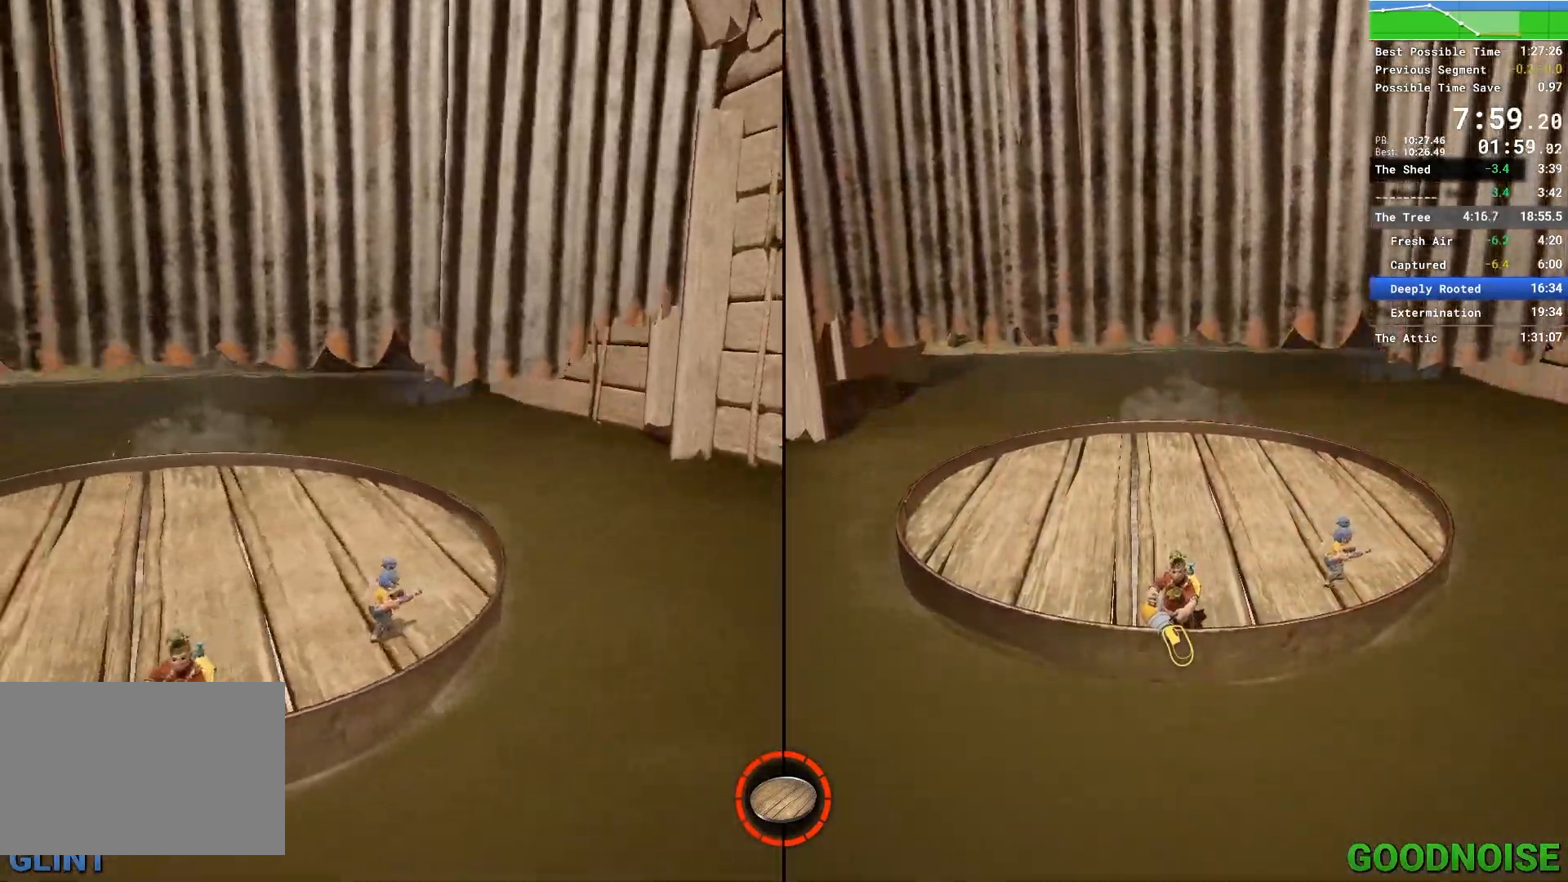
{"keys": ["w"], "mouse": [], "events": [[67, "w", "down"]]}
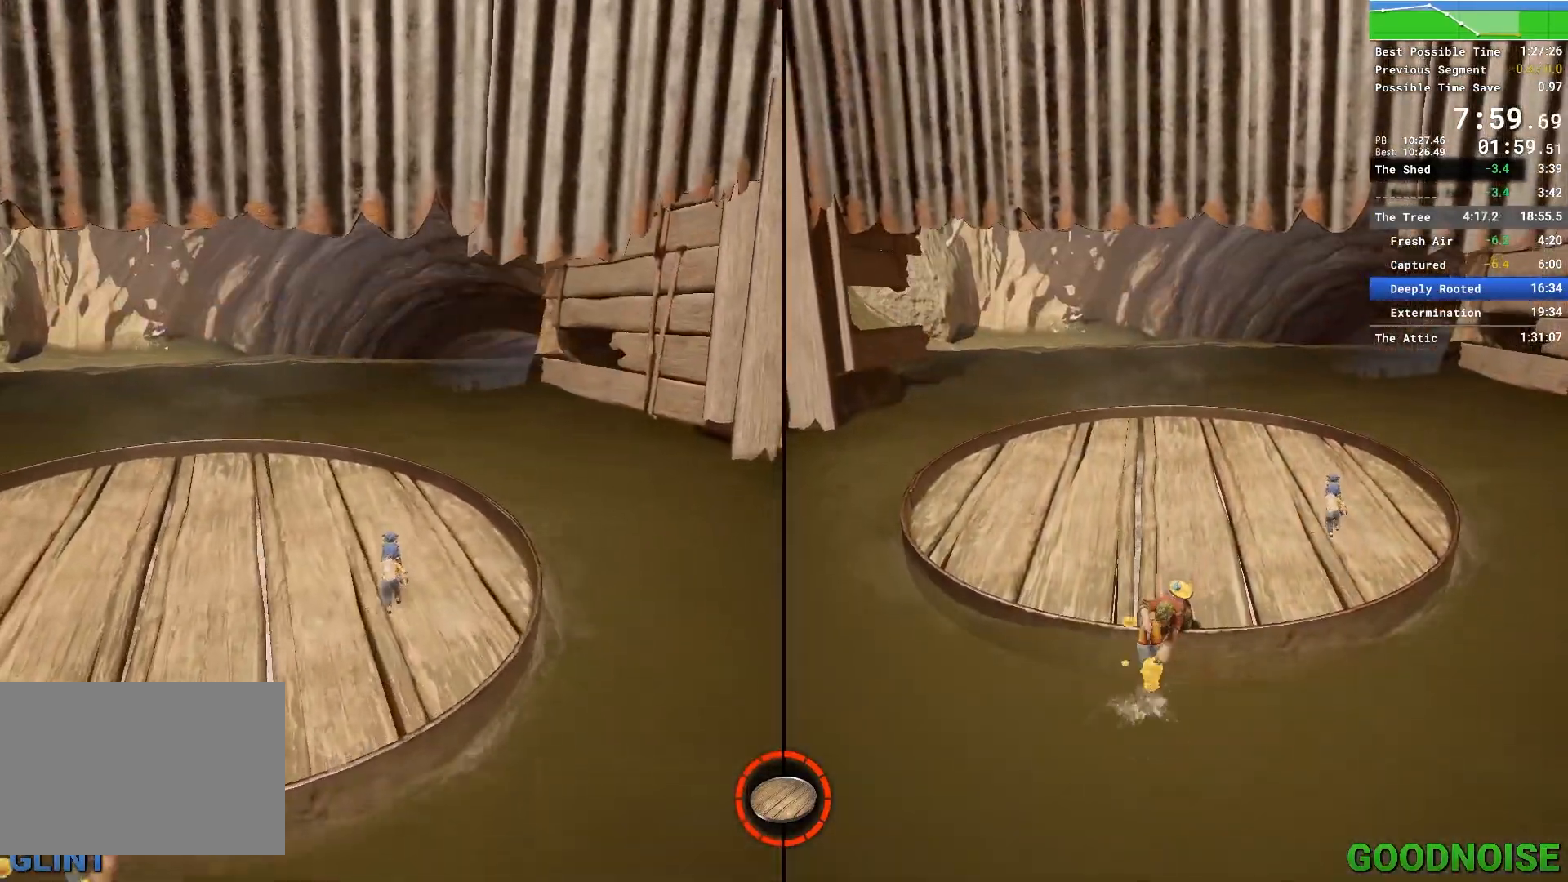
{"keys": [], "mouse": [], "events": [[217, "w", "up"]]}
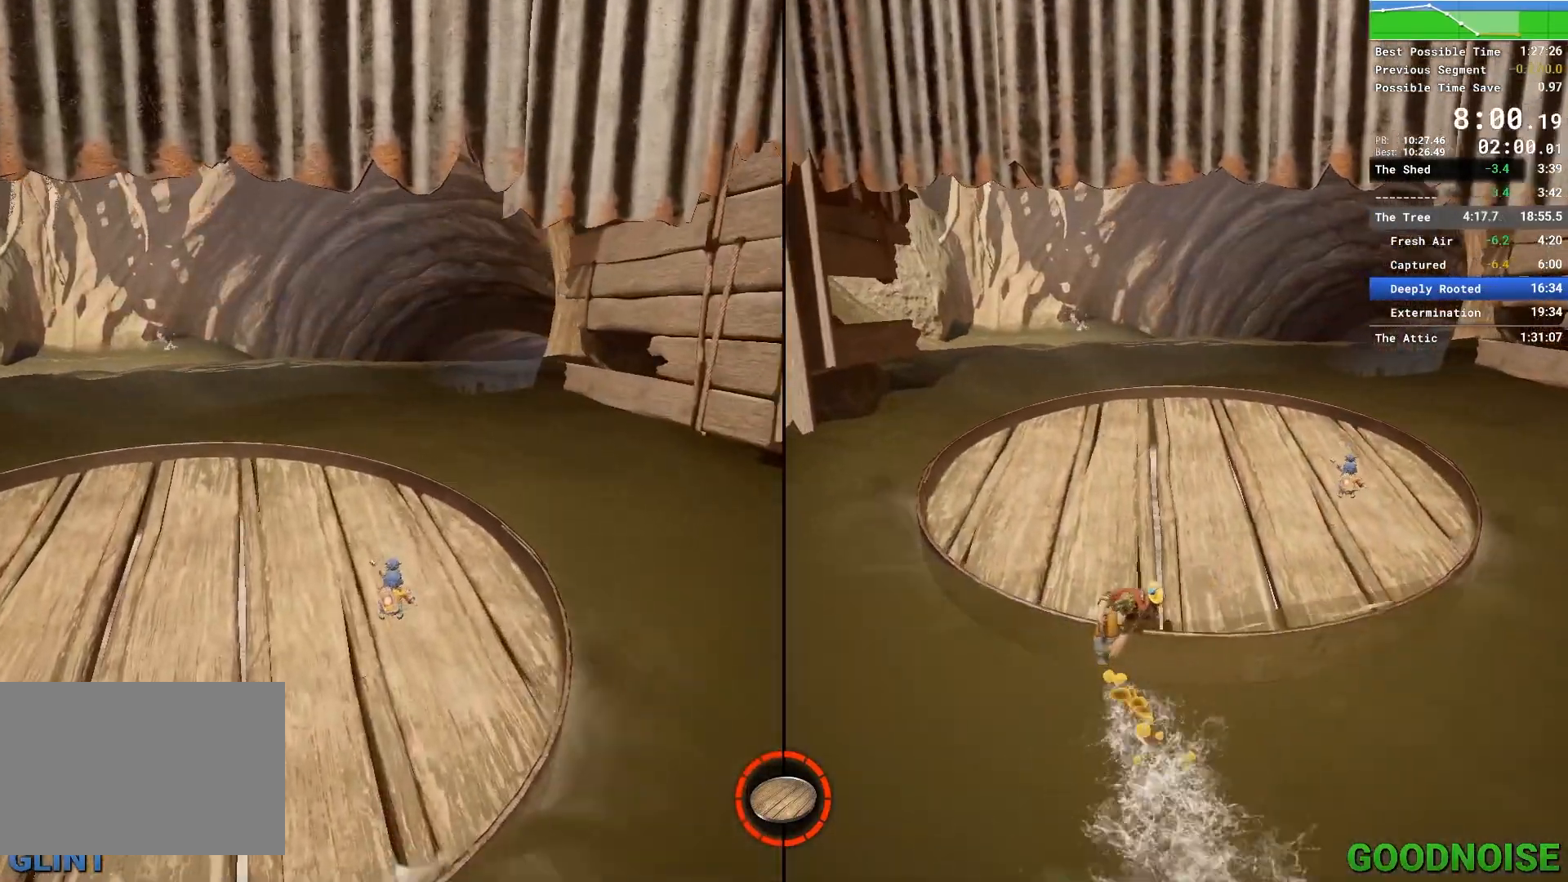
{"keys": ["w"], "mouse": [], "events": [[50, "a", "down"], [50, "w", "down"], [333, "a", "up"]]}
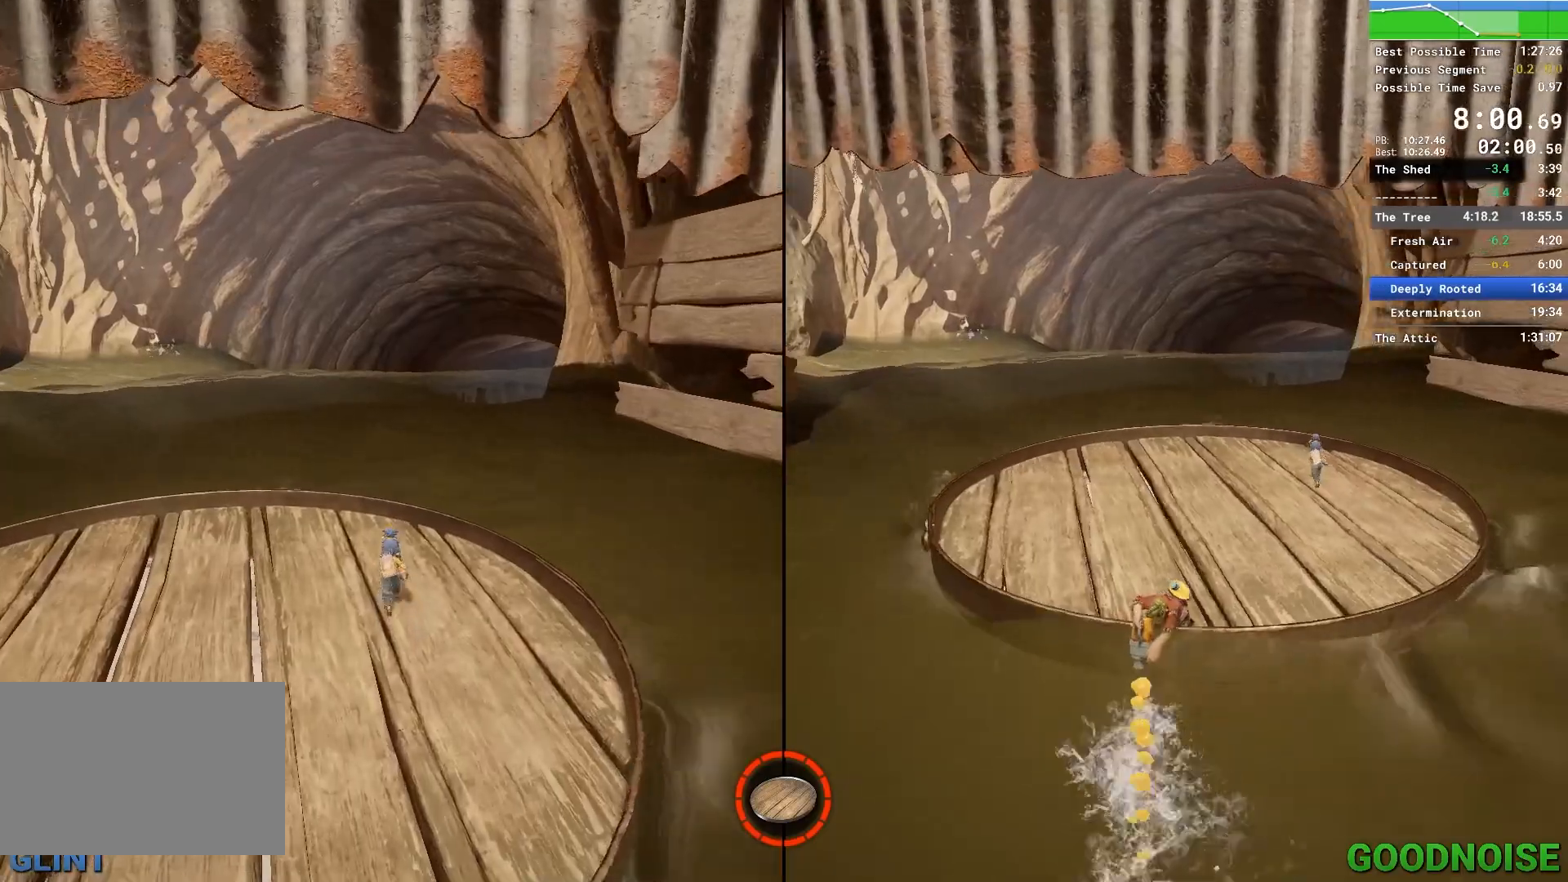
{"keys": [], "mouse": [], "events": [[17, "w", "up"]]}